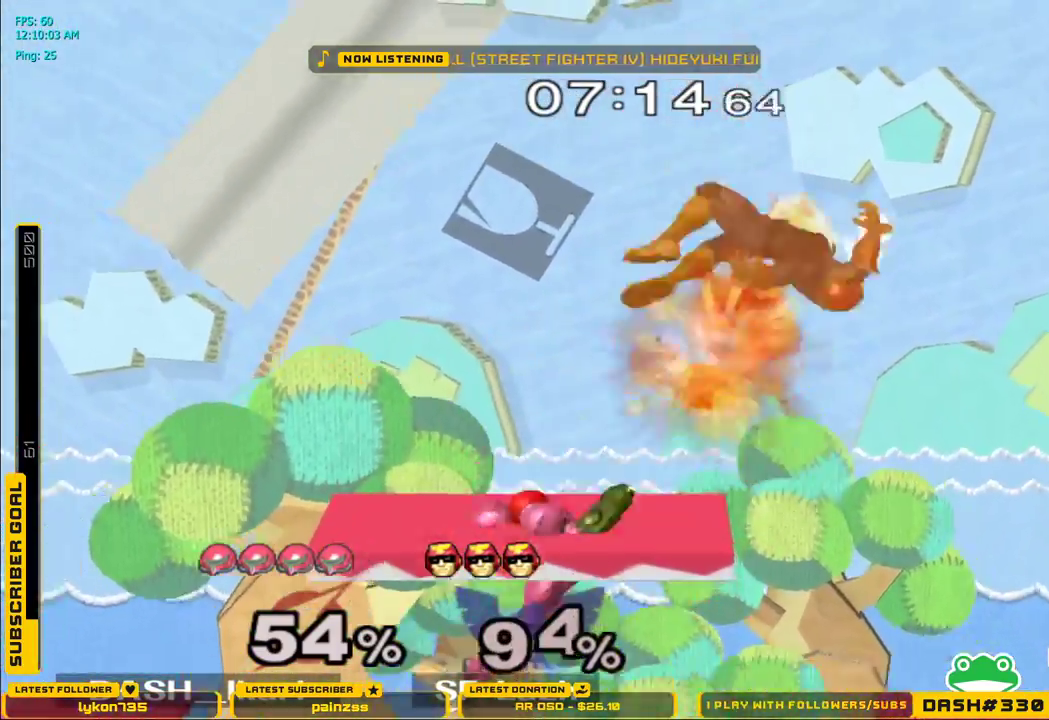
Gameplay with a controller (Nintendo layout); each line is a JSON object with the inputs held at the frame after it (dt_ms = milliseconds from this image to that frame). "events" lists button and stick changes between this image and that frame as [ms after this image, input, new state], when the widget could be followed in between. Not read: L3 R3.
{"dt_ms": 500, "buttons": ["X"], "left_stick": "center", "right_stick": "center", "events": [[283, "left_stick", "down"], [317, "L1", "down"], [317, "right_stick", "center"], [383, "L1", "up"], [417, "left_stick", "center"], [500, "X", "down"]]}
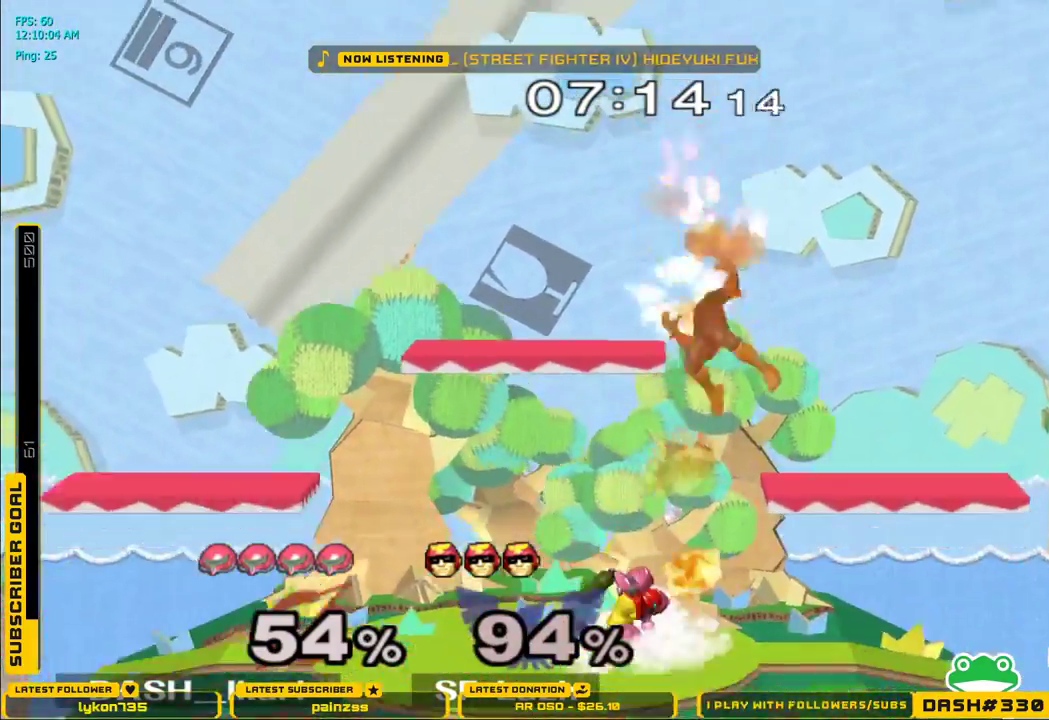
{"dt_ms": 500, "buttons": ["X"], "left_stick": "right", "right_stick": "right"}
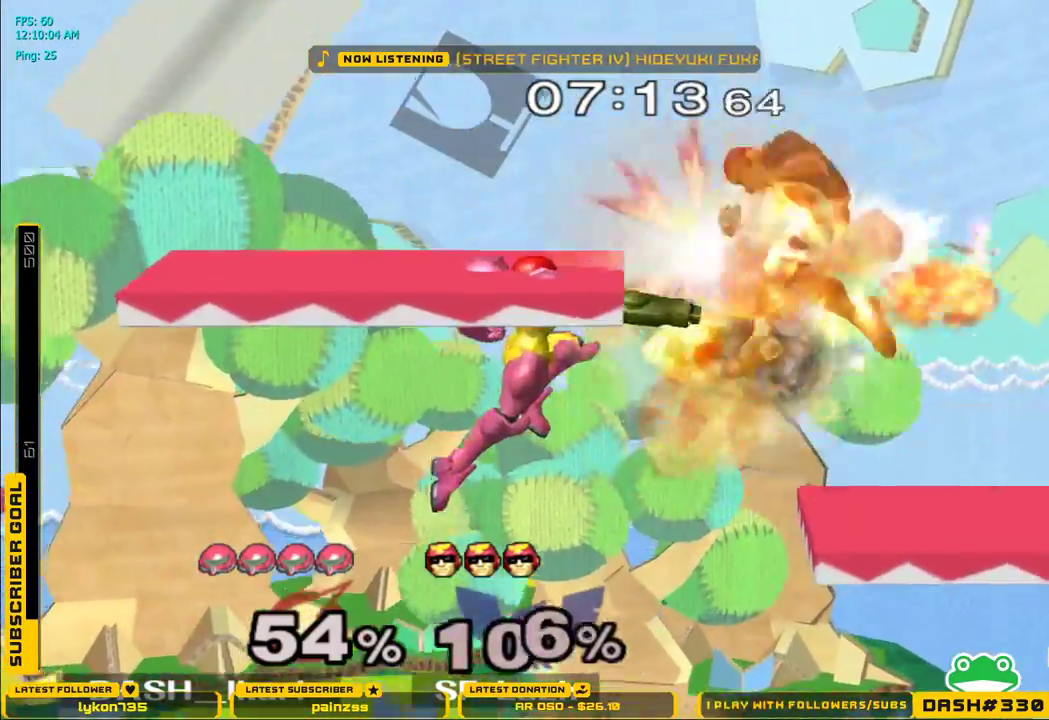
{"dt_ms": 500, "buttons": [], "left_stick": "up-right", "right_stick": "center", "events": [[133, "X", "up"], [167, "right_stick", "center"], [233, "left_stick", "left"], [367, "left_stick", "up-right"]]}
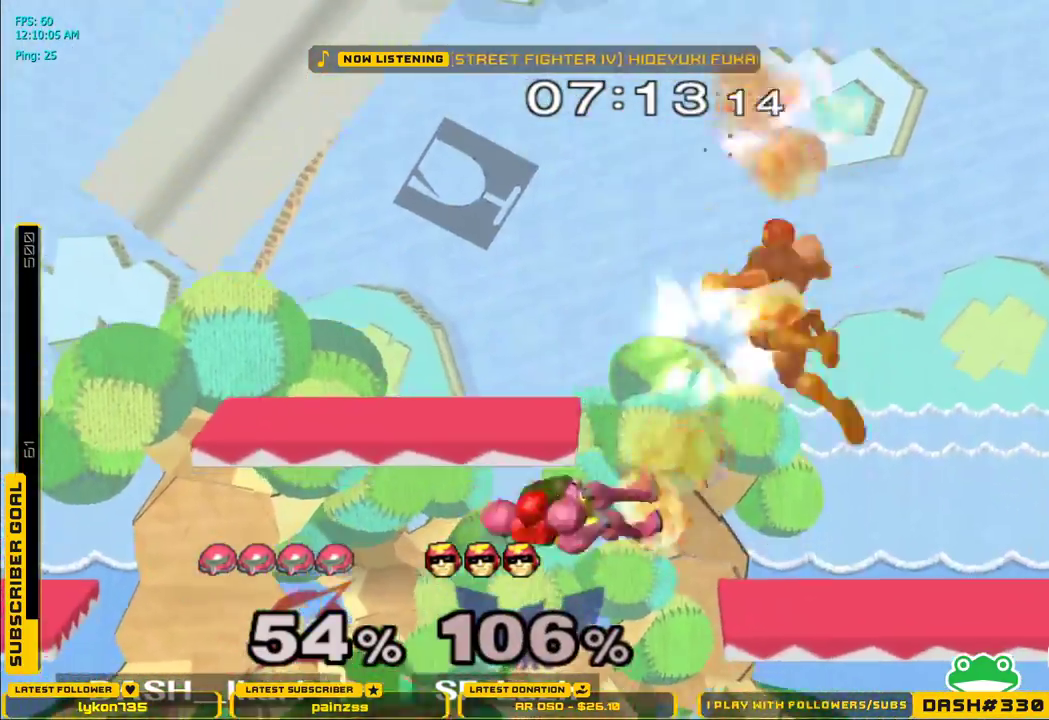
{"dt_ms": 500, "buttons": [], "left_stick": "center", "right_stick": "center", "events": [[83, "right_stick", "right"], [267, "left_stick", "down-right"], [300, "L1", "down"], [300, "right_stick", "center"], [333, "left_stick", "down-left"], [400, "L1", "up"], [417, "left_stick", "center"]]}
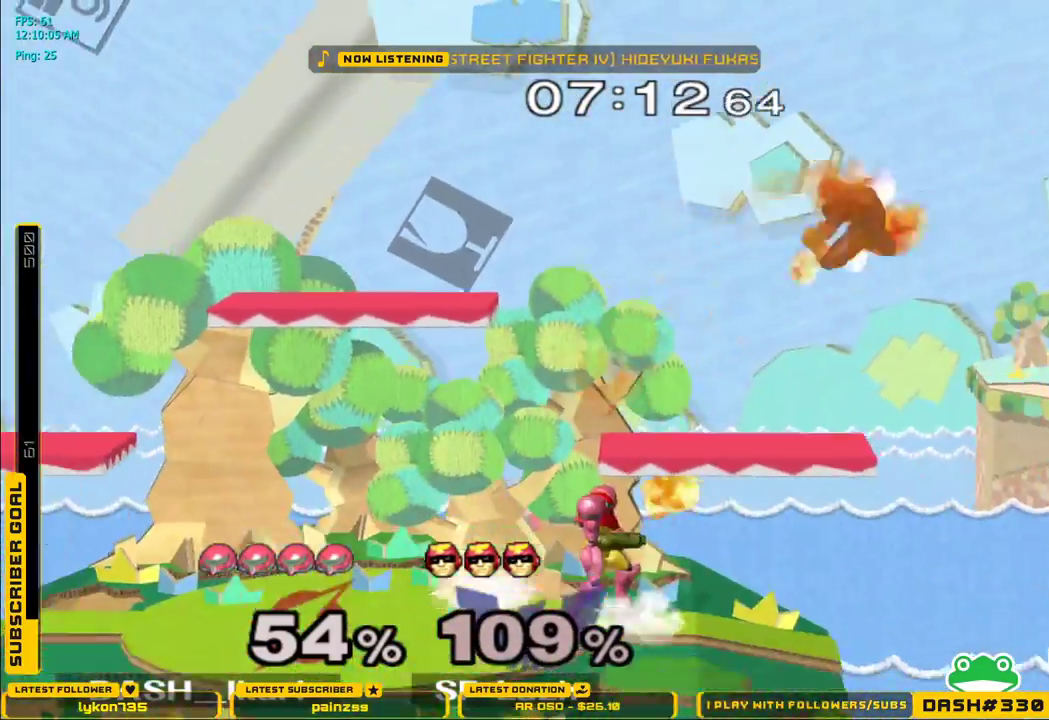
{"dt_ms": 1000, "buttons": [], "left_stick": "left", "right_stick": "center"}
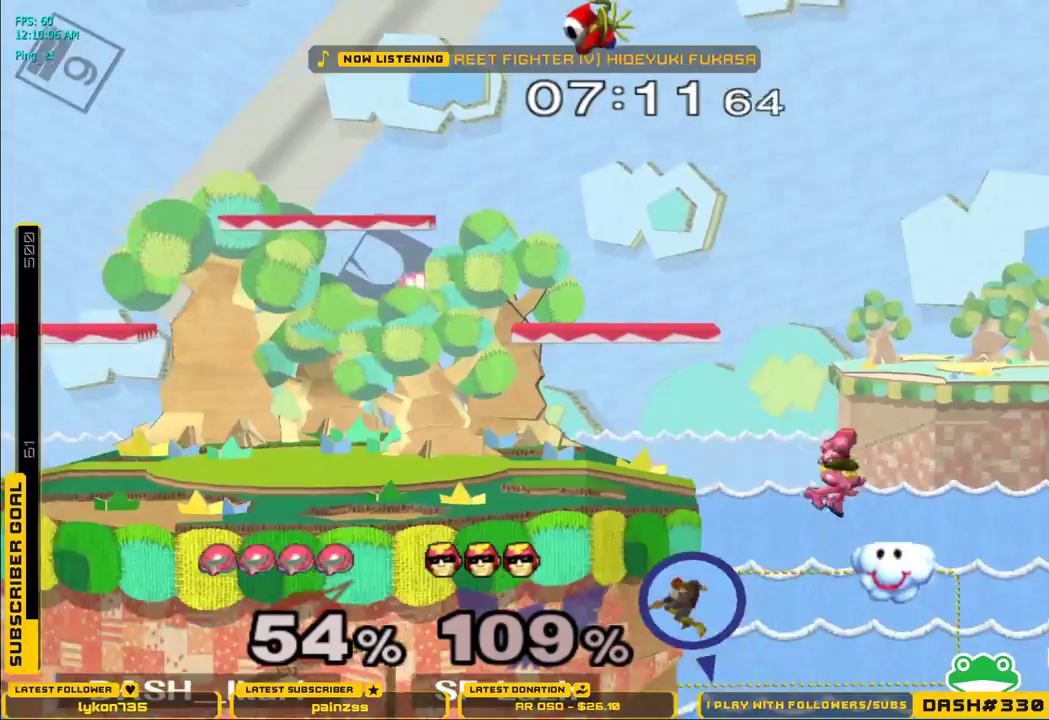
{"dt_ms": 500, "buttons": [], "left_stick": "down-right", "right_stick": "down", "events": [[33, "X", "down"], [167, "X", "up"], [183, "left_stick", "right"], [317, "left_stick", "up"], [333, "right_stick", "down"], [500, "left_stick", "down-right"]]}
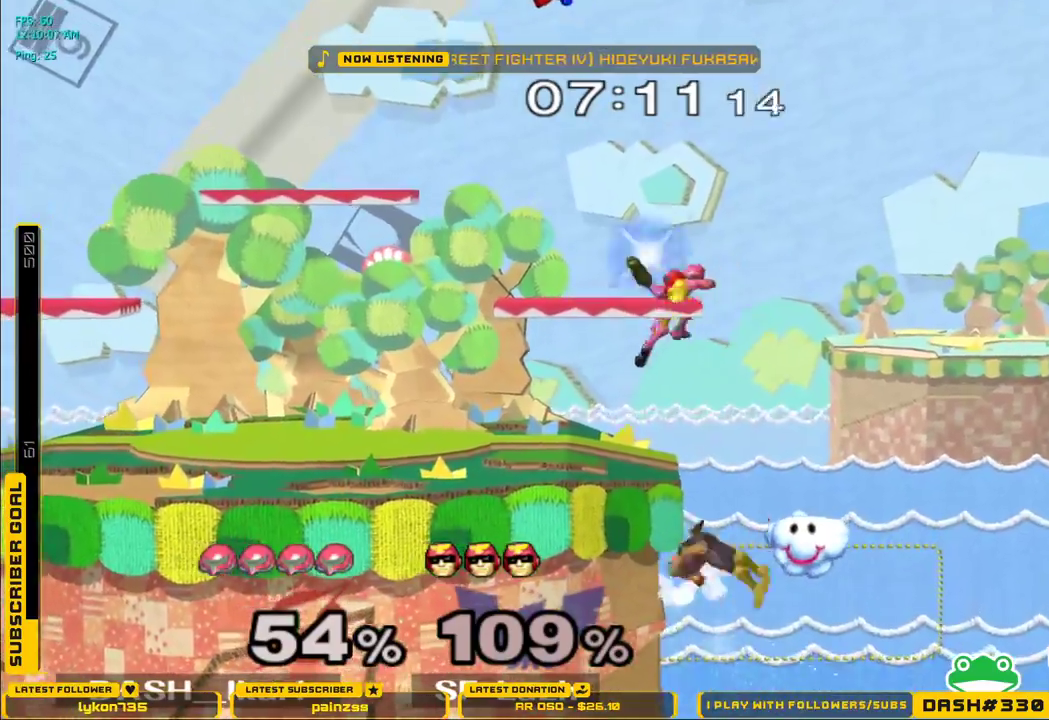
{"dt_ms": 500, "buttons": [], "left_stick": "left", "right_stick": "center"}
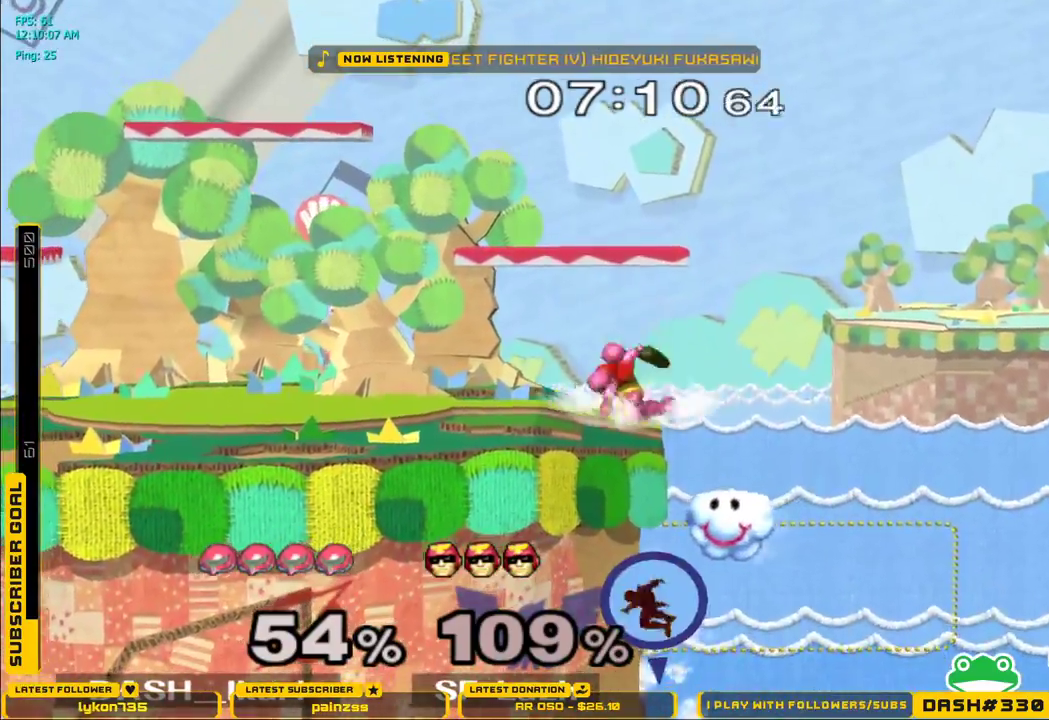
{"dt_ms": 500, "buttons": [], "left_stick": "center", "right_stick": "center"}
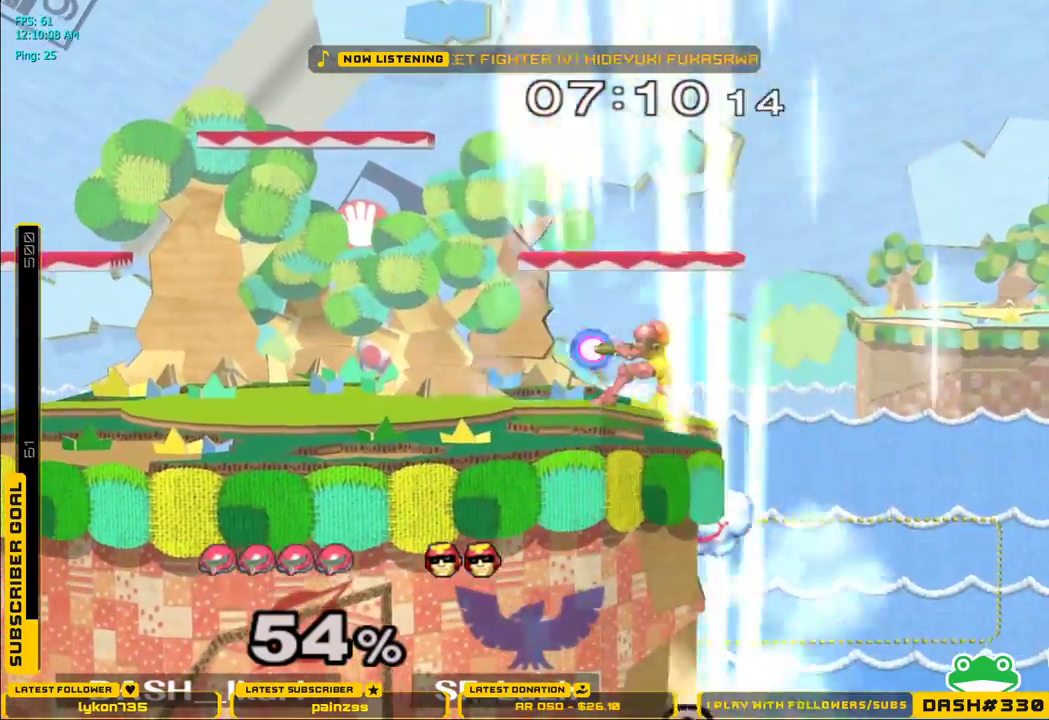
{"dt_ms": 500, "buttons": [], "left_stick": "center", "right_stick": "center", "events": []}